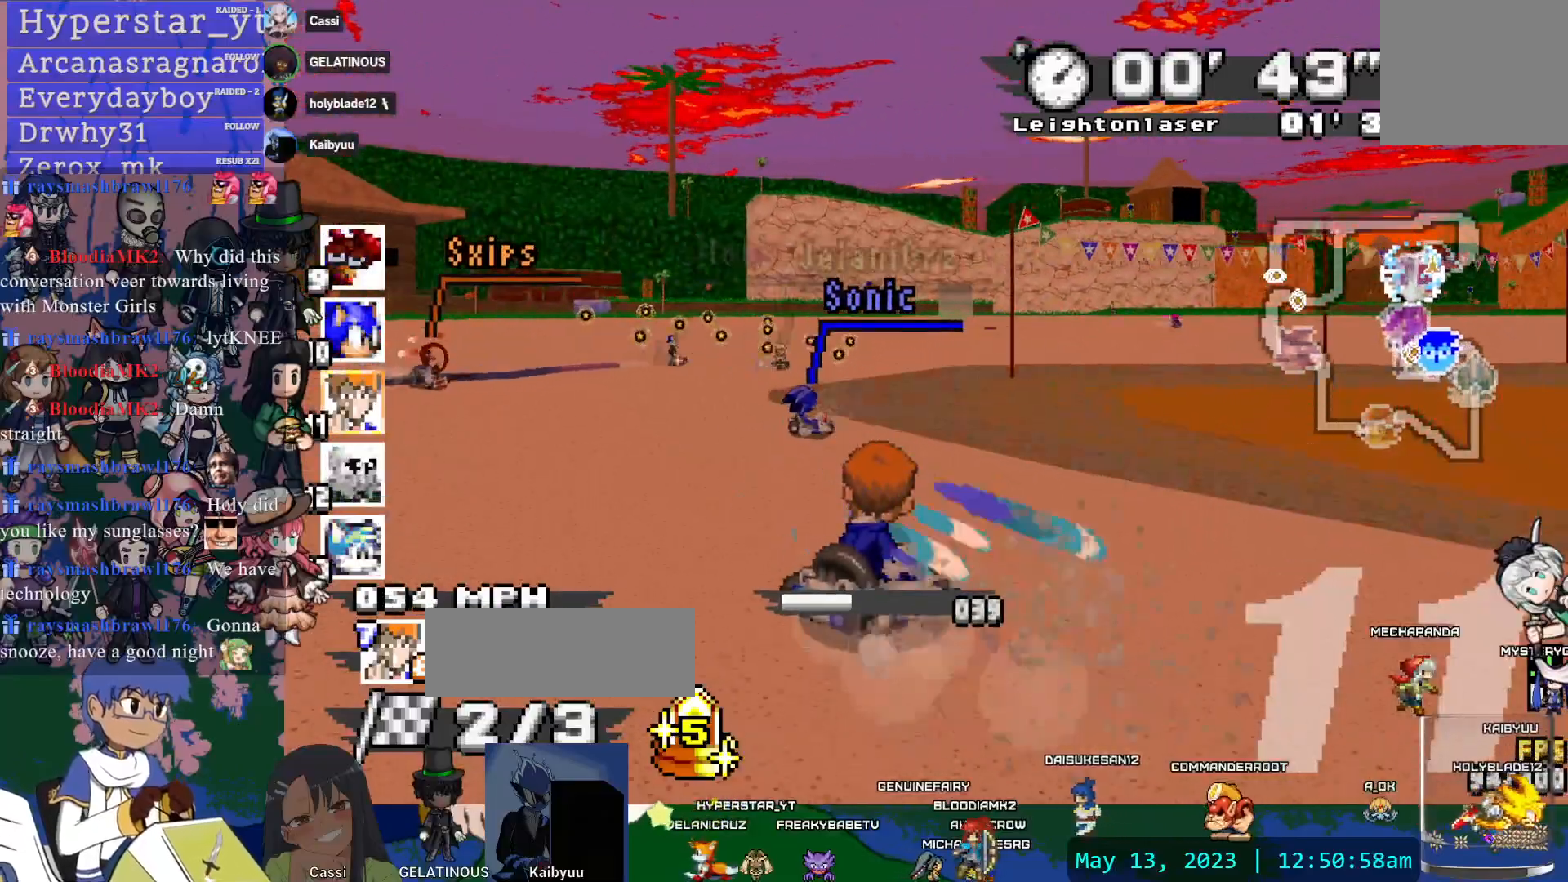
Gameplay with a controller (PlayStation layout); each line is a JSON object with the inputs held at the frame after it (dt_ms = milliseconds from this image to that frame). "events" lists button and stick changes between this image and that frame as [ms after this image, input, new state], when the widget could be followed in between. Not read: L3 R2 R3 SELECT START.
{"dt_ms": 500, "buttons": ["CROSS", "R1"], "left_stick": "center", "right_stick": "center"}
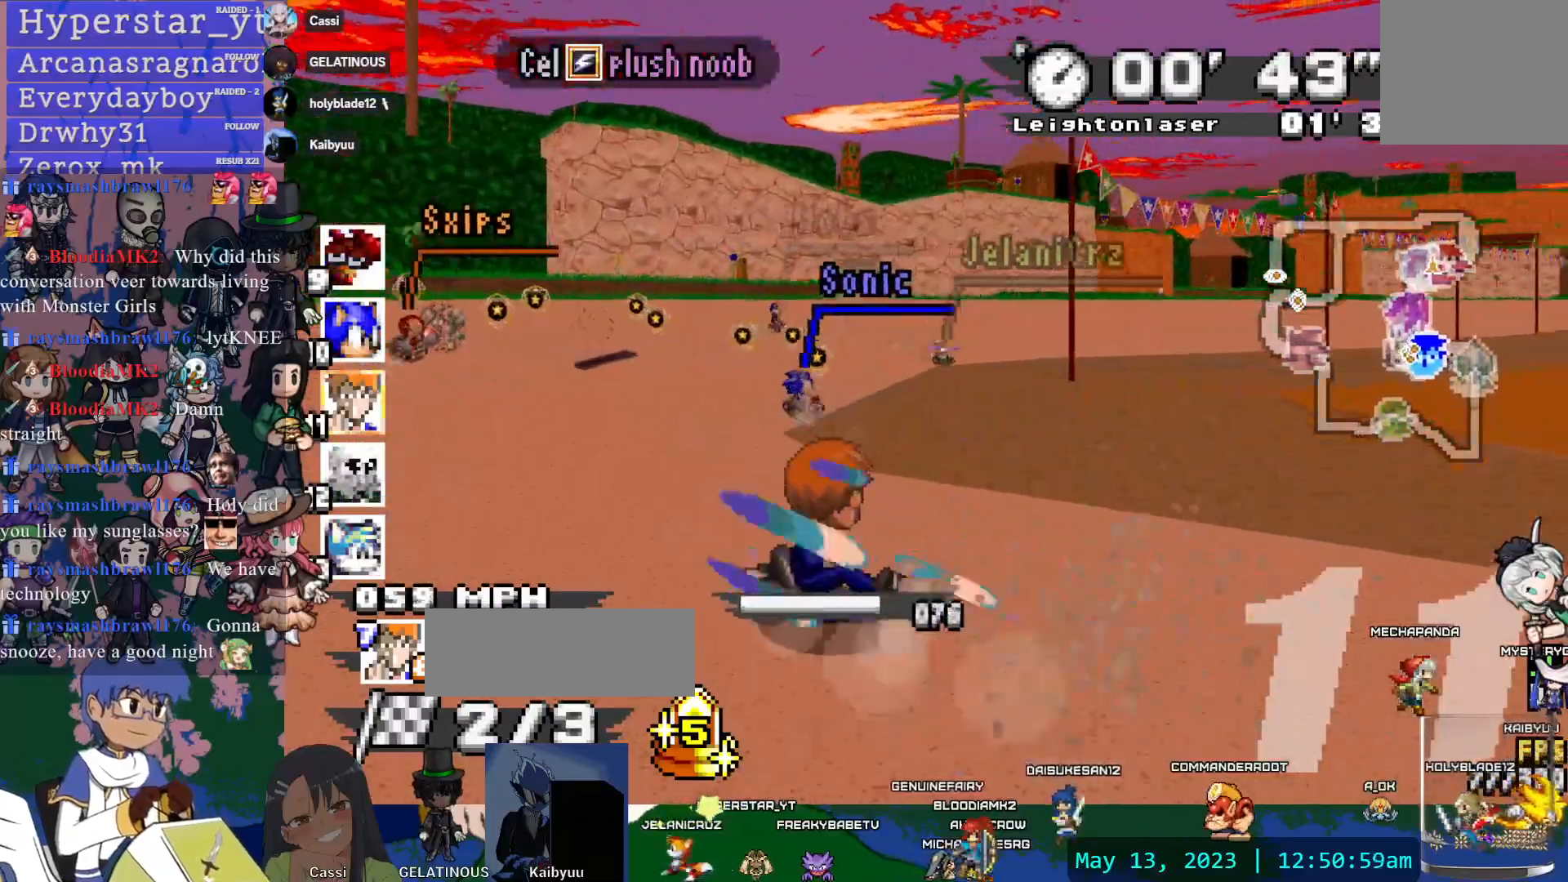
{"dt_ms": 500, "buttons": ["CROSS", "R1"], "left_stick": "center", "right_stick": "center", "events": [[300, "left_stick", "right"], [500, "left_stick", "center"]]}
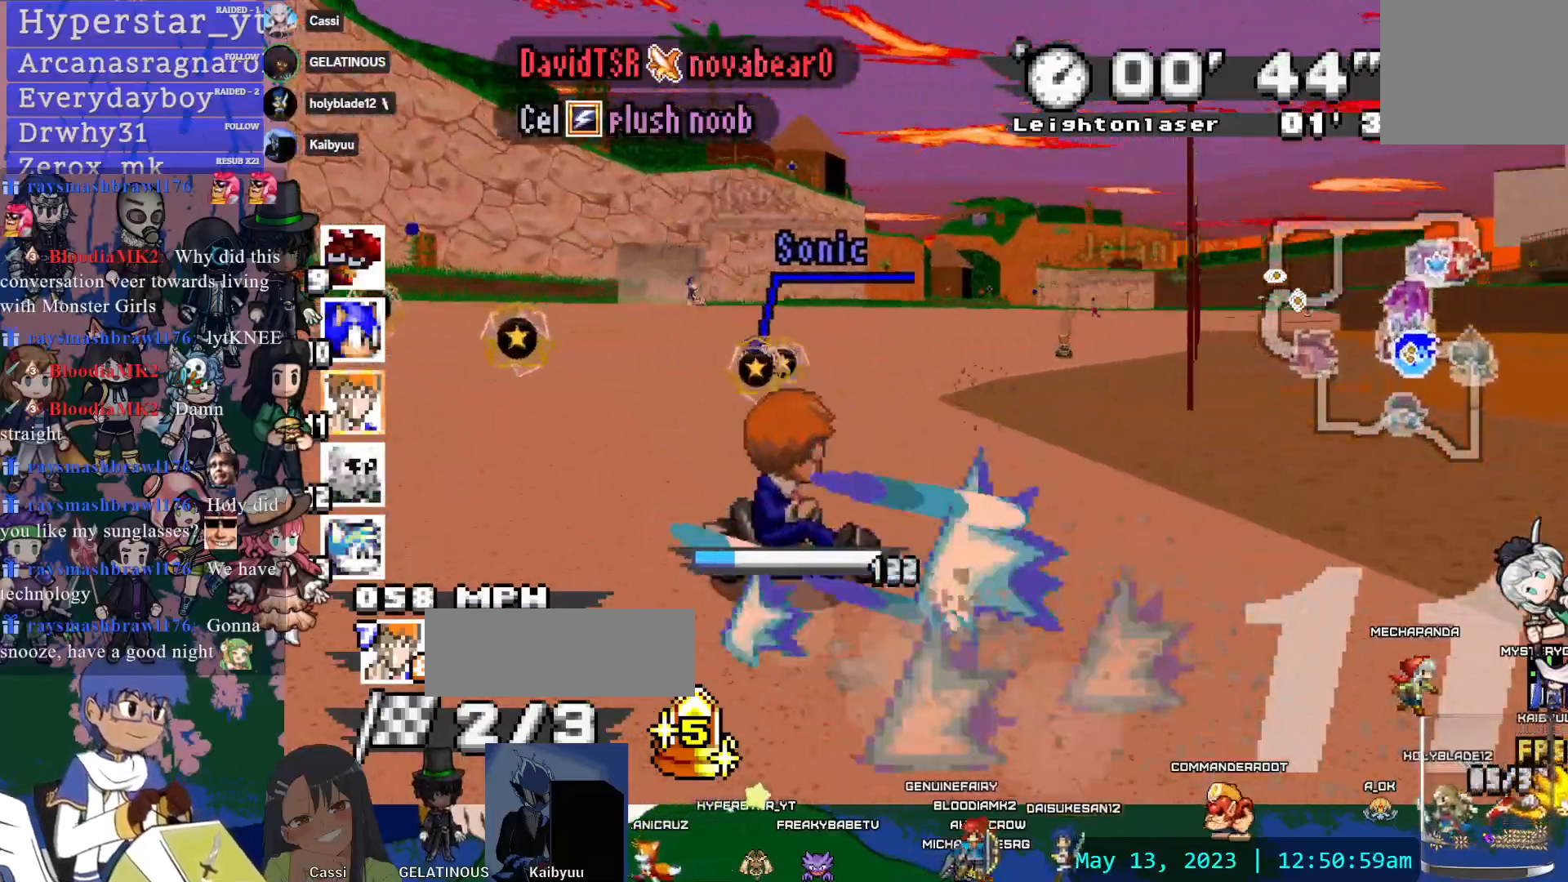
{"dt_ms": 500, "buttons": ["CROSS", "R1"], "left_stick": "left", "right_stick": "center", "events": [[250, "left_stick", "left"]]}
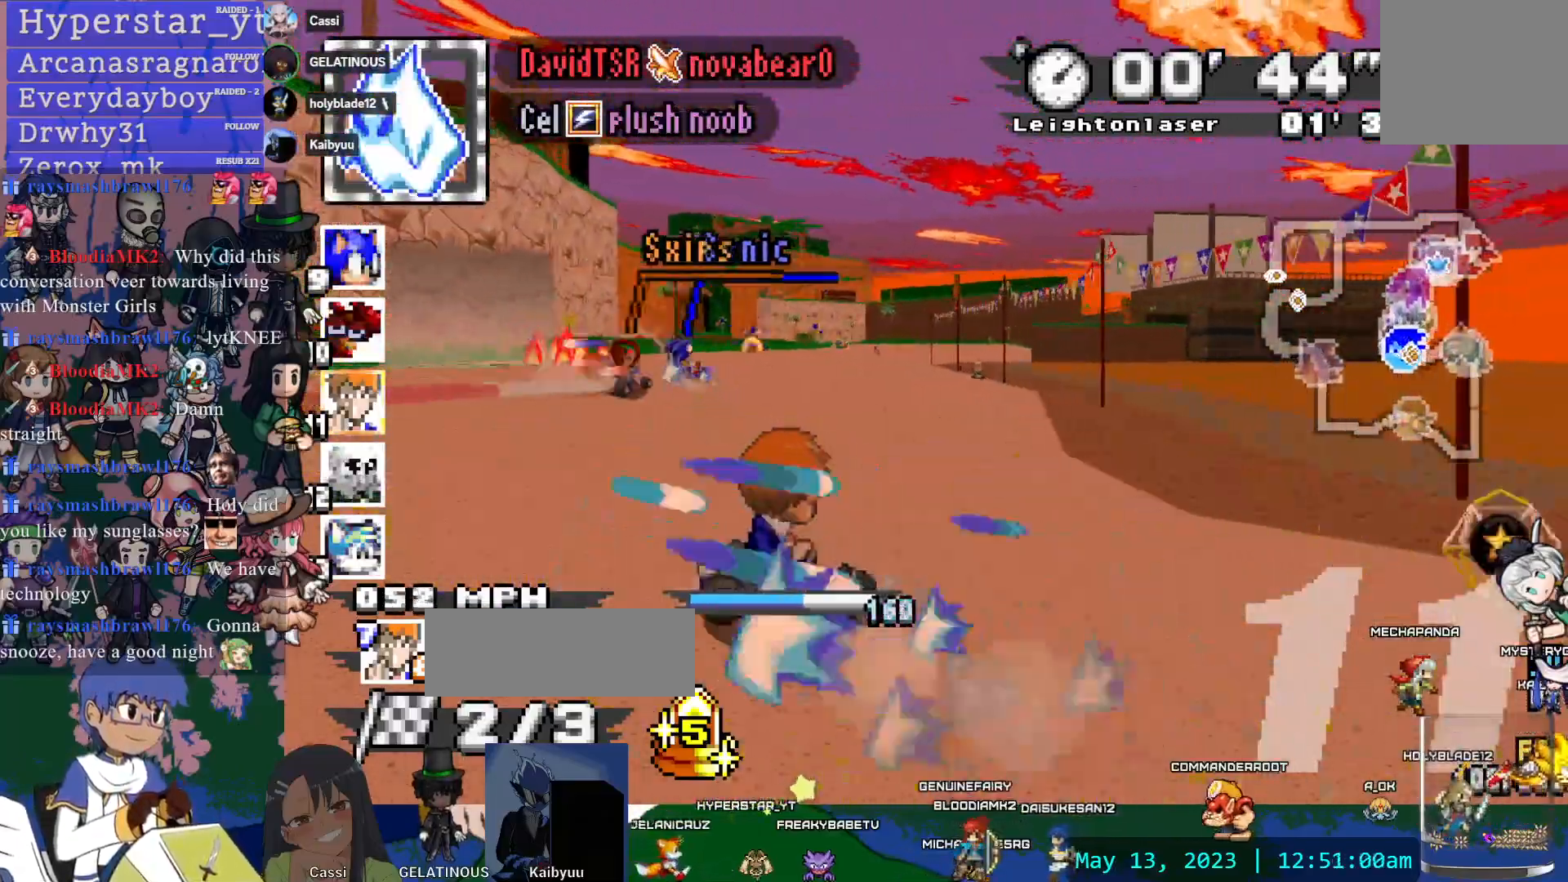
{"dt_ms": 500, "buttons": ["CROSS"], "left_stick": "left", "right_stick": "center", "events": [[217, "R1", "up"], [217, "left_stick", "center"], [383, "left_stick", "left"]]}
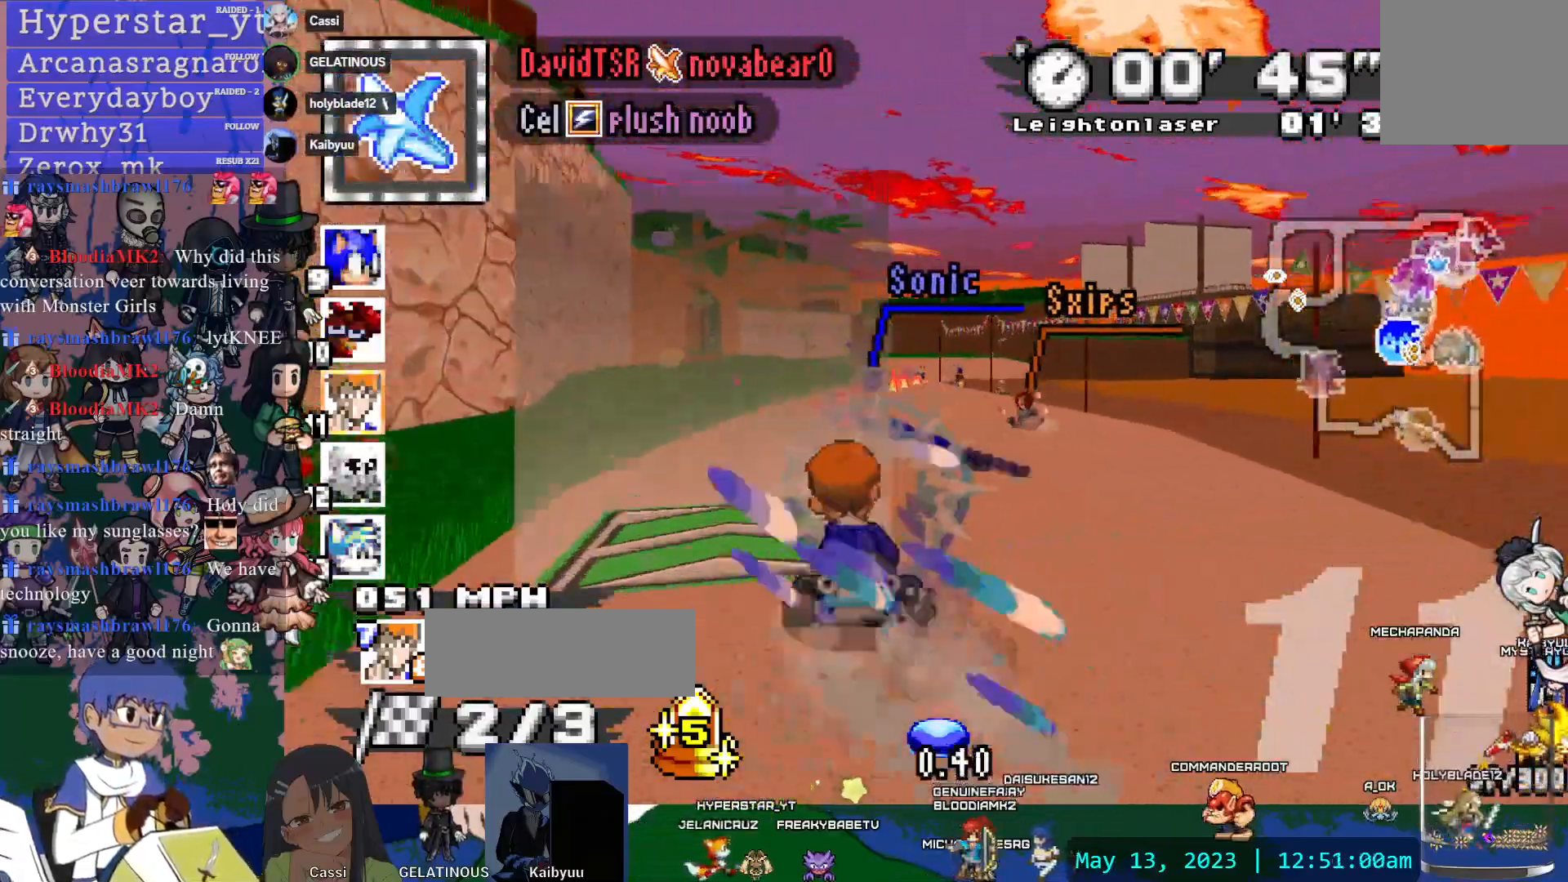
{"dt_ms": 1000, "buttons": ["CROSS", "R1"], "left_stick": "center", "right_stick": "center", "events": [[33, "left_stick", "center"], [450, "left_stick", "up-right"], [517, "left_stick", "right"], [533, "L1", "down"], [533, "R1", "down"], [650, "L1", "up"], [650, "left_stick", "center"], [700, "left_stick", "left"], [867, "left_stick", "center"]]}
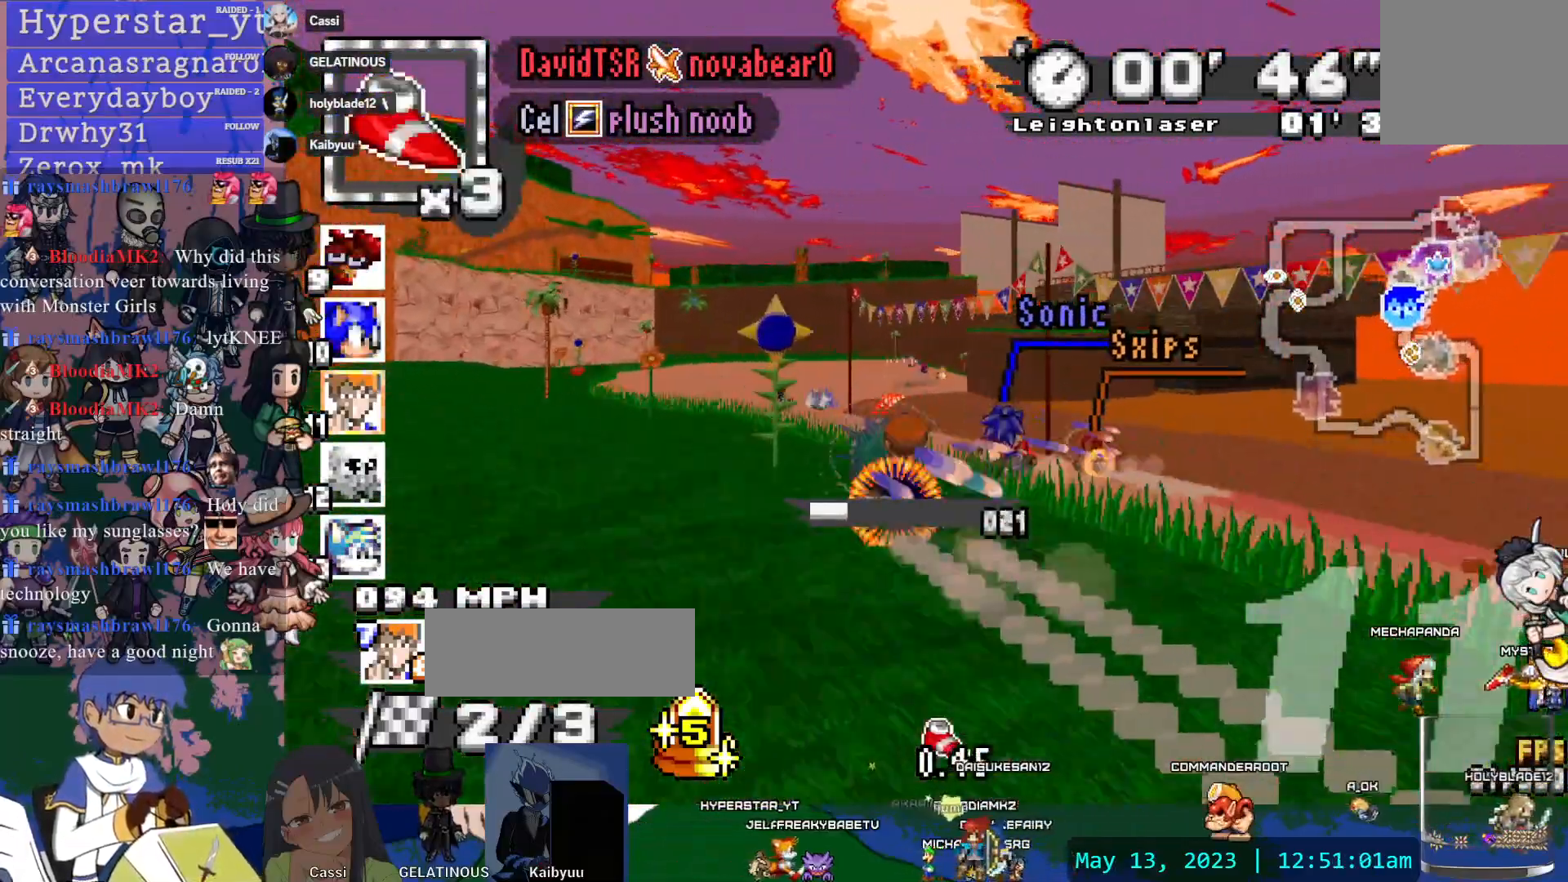
{"dt_ms": 500, "buttons": ["CROSS", "R1"], "left_stick": "center", "right_stick": "center", "events": [[183, "left_stick", "right"], [500, "left_stick", "center"]]}
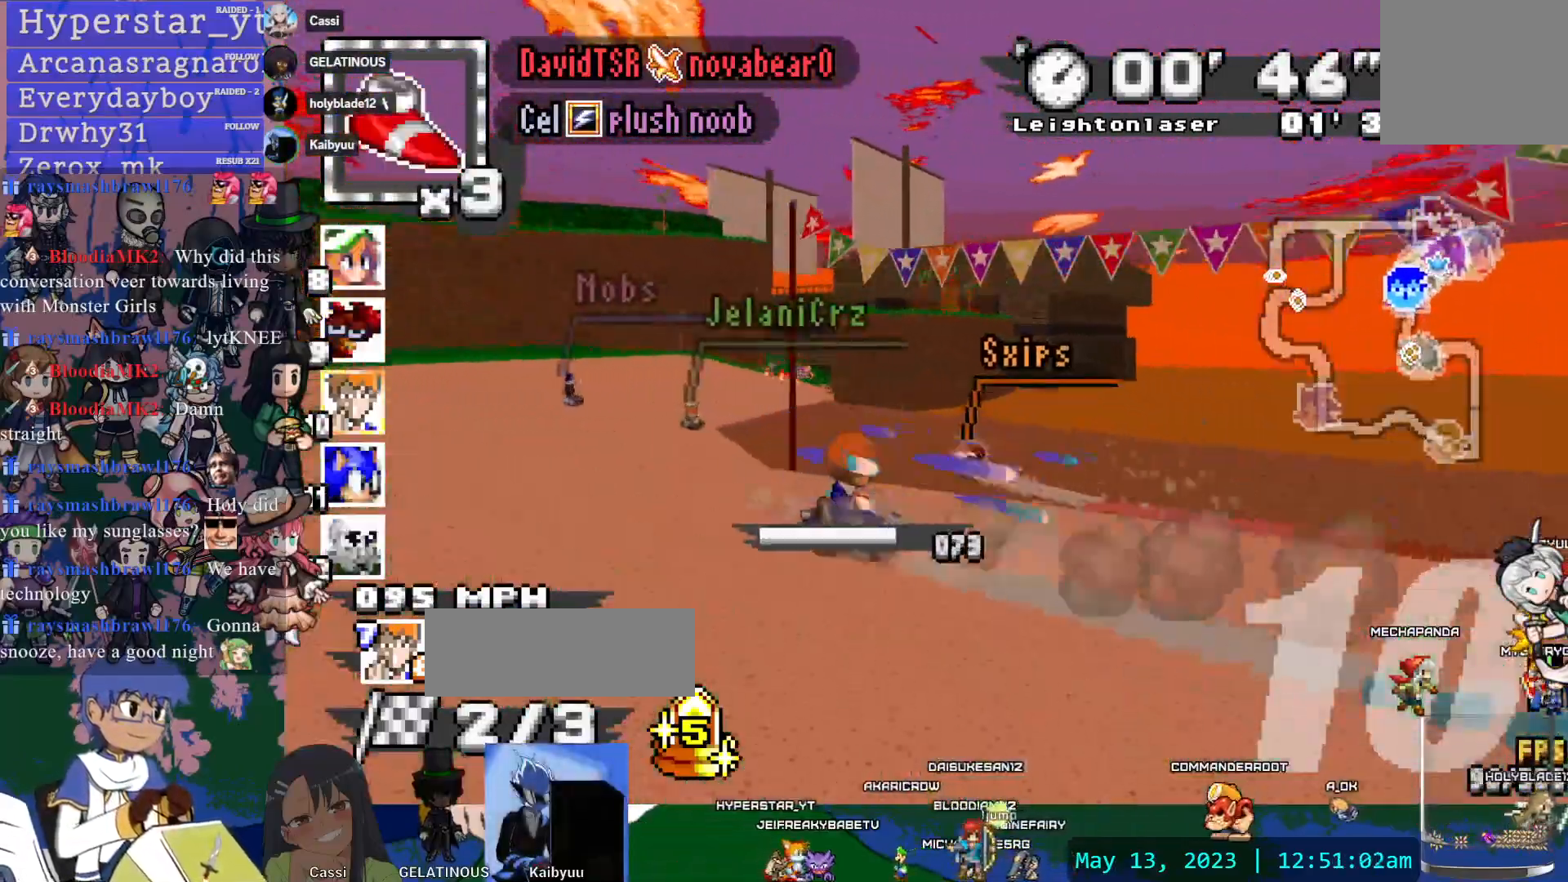
{"dt_ms": 500, "buttons": ["CROSS", "R1"], "left_stick": "left", "right_stick": "center", "events": [[67, "R1", "up"], [200, "left_stick", "left"], [300, "R1", "down"]]}
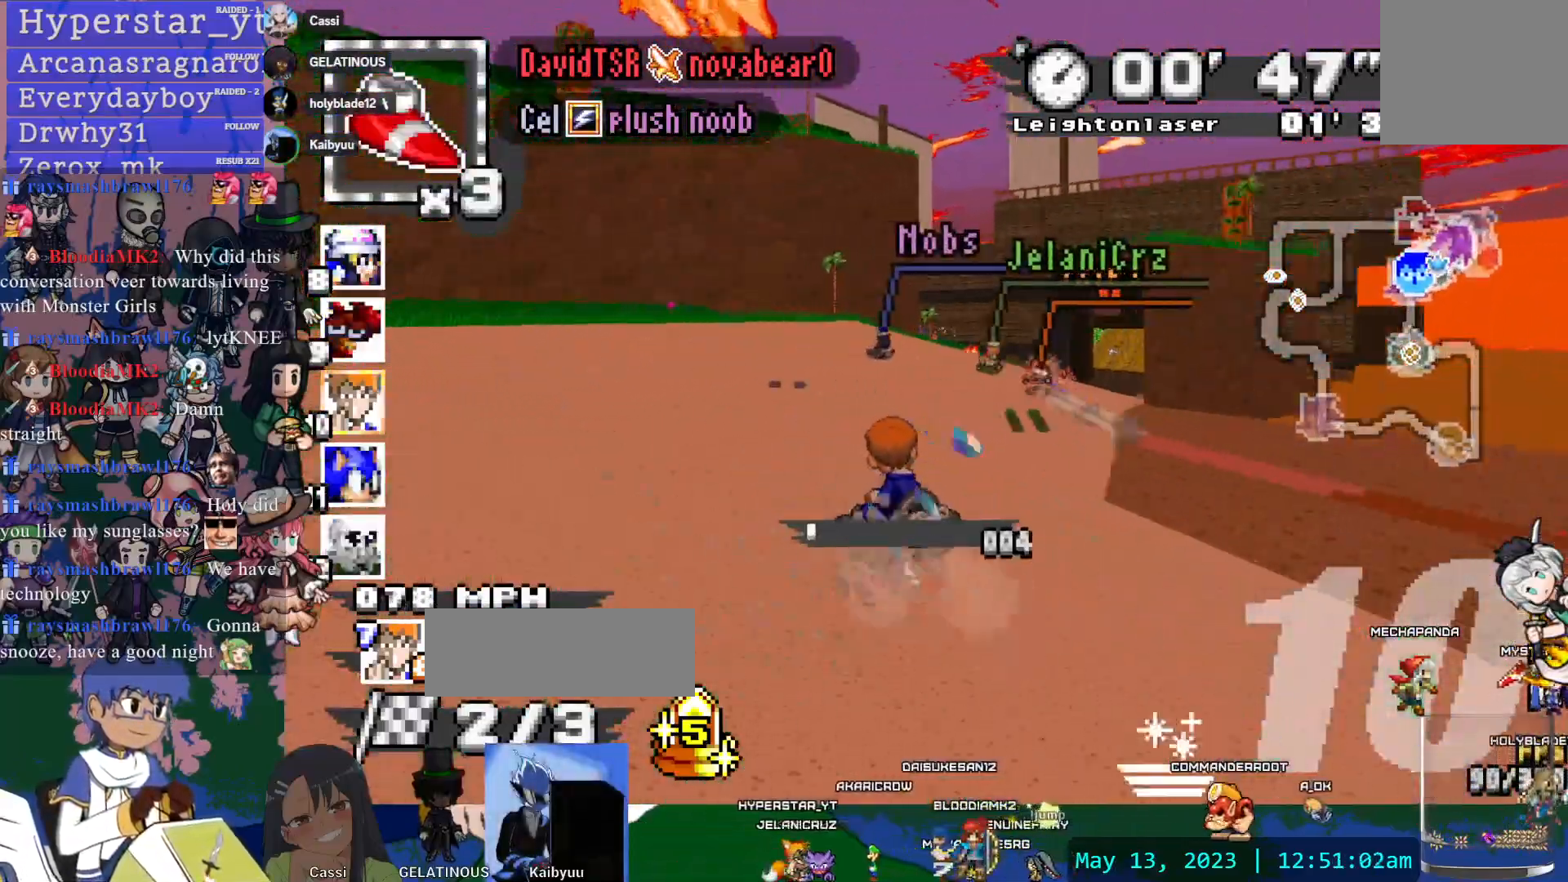
{"dt_ms": 500, "buttons": ["CROSS", "R1"], "left_stick": "right", "right_stick": "center", "events": [[300, "left_stick", "right"]]}